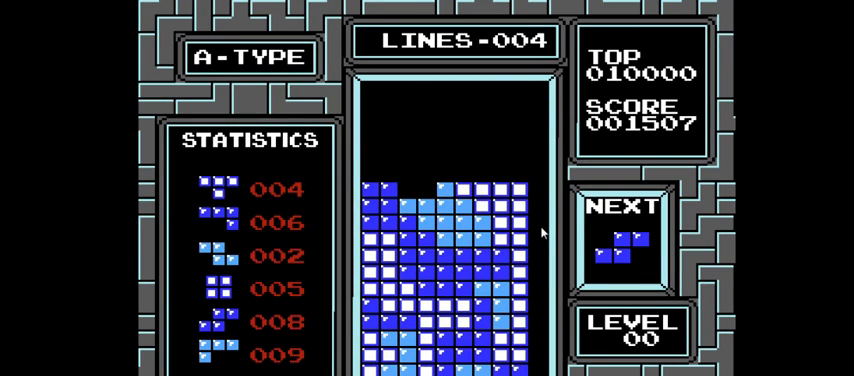
Gameplay with a controller (PlayStation layout); each line is a JSON object with the inputs held at the frame after it. "events" lists button and stick changes between this image and that frame as [ms after this image, input, new state], when the widget could be followed in between. Not read: L3 R3 left_stick.
{"buttons": ["DPAD_LEFT"], "right_stick": "center", "events": [[200, "DPAD_DOWN", "up"], [300, "DPAD_LEFT", "down"]]}
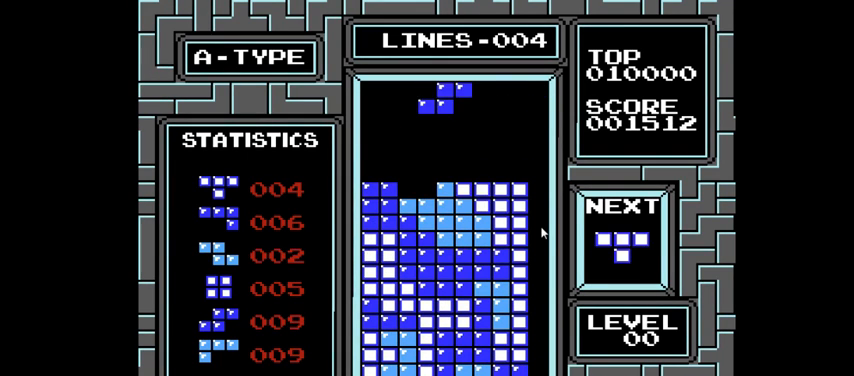
{"buttons": ["DPAD_DOWN"], "right_stick": "center", "events": [[100, "DPAD_LEFT", "up"], [467, "DPAD_DOWN", "down"]]}
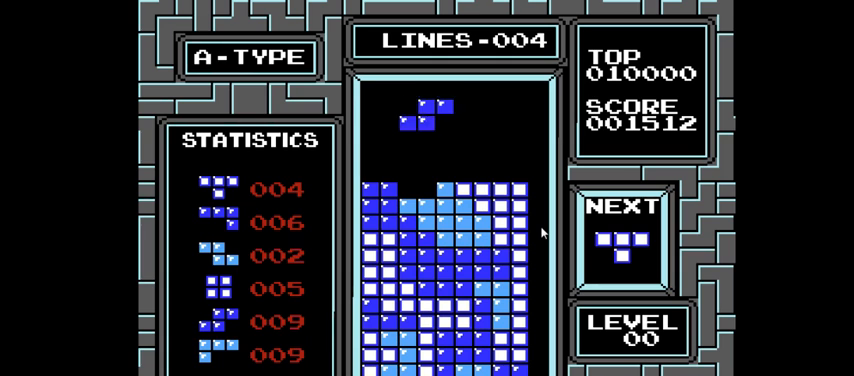
{"buttons": ["DPAD_LEFT"], "right_stick": "center", "events": [[300, "DPAD_DOWN", "up"], [467, "DPAD_LEFT", "down"]]}
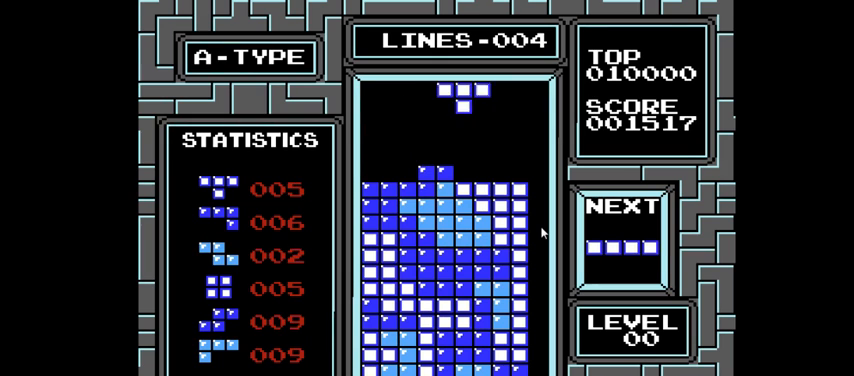
{"buttons": ["DPAD_LEFT"], "right_stick": "center", "events": [[200, "CIRCLE", "down"], [333, "CIRCLE", "up"], [400, "CIRCLE", "down"], [500, "CIRCLE", "up"]]}
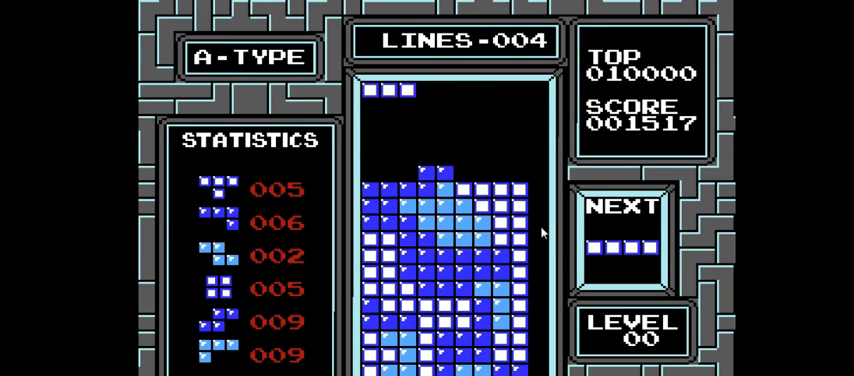
{"buttons": [], "right_stick": "center", "events": [[67, "DPAD_LEFT", "up"], [167, "DPAD_DOWN", "down"], [433, "DPAD_DOWN", "up"]]}
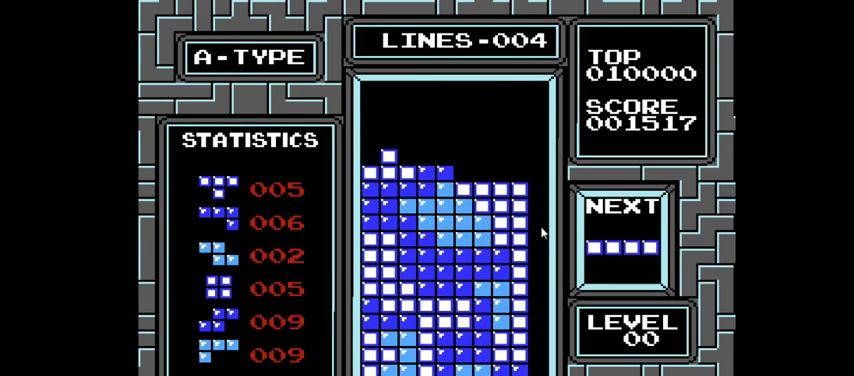
{"buttons": ["CIRCLE", "DPAD_RIGHT"], "right_stick": "center", "events": [[100, "DPAD_RIGHT", "down"], [500, "CIRCLE", "down"]]}
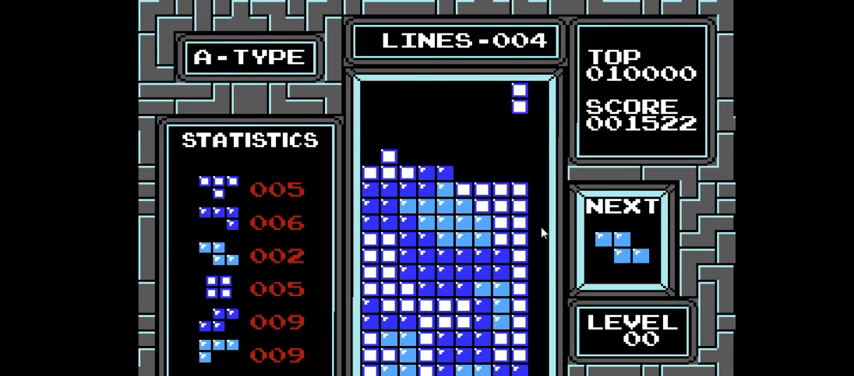
{"buttons": ["DPAD_DOWN"], "right_stick": "center", "events": [[133, "CIRCLE", "up"], [233, "DPAD_RIGHT", "up"], [367, "DPAD_DOWN", "down"]]}
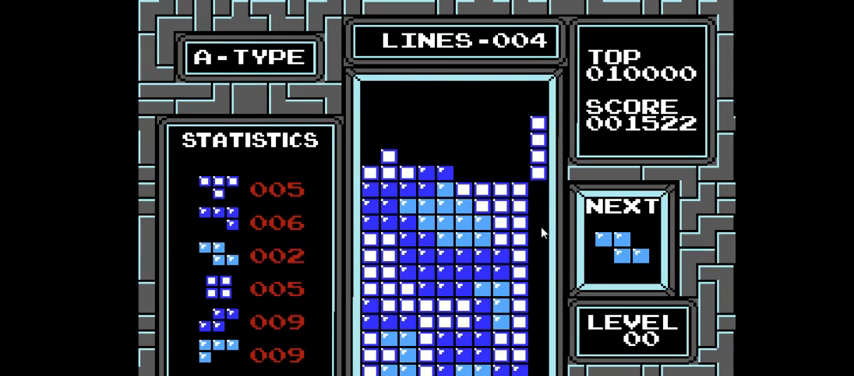
{"buttons": ["DPAD_DOWN"], "right_stick": "center", "events": []}
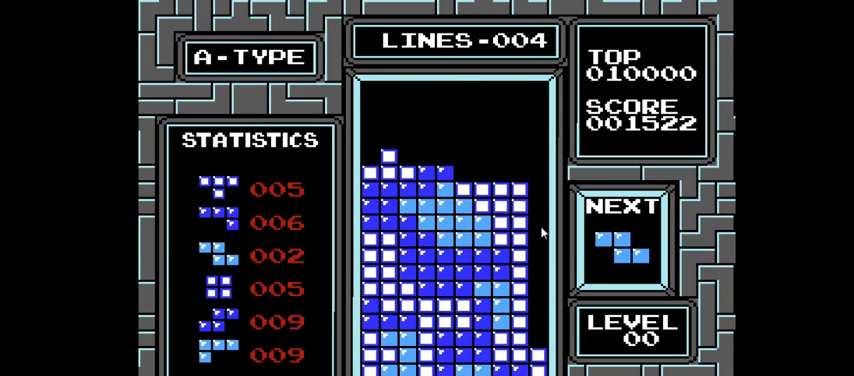
{"buttons": [], "right_stick": "center", "events": [[367, "DPAD_DOWN", "up"]]}
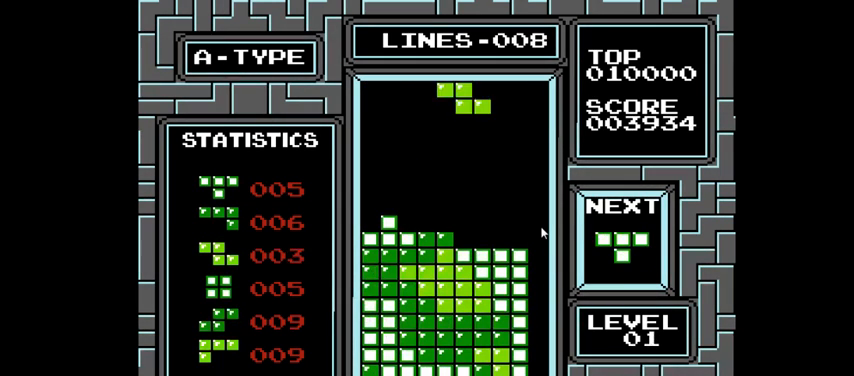
{"buttons": ["DPAD_LEFT"], "right_stick": "center", "events": [[200, "DPAD_RIGHT", "down"], [267, "DPAD_RIGHT", "up"], [467, "DPAD_LEFT", "down"]]}
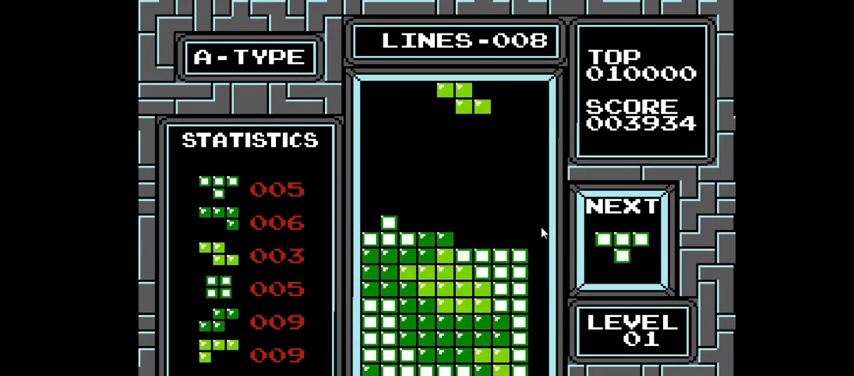
{"buttons": ["DPAD_DOWN"], "right_stick": "center", "events": [[33, "DPAD_LEFT", "up"], [167, "DPAD_DOWN", "down"]]}
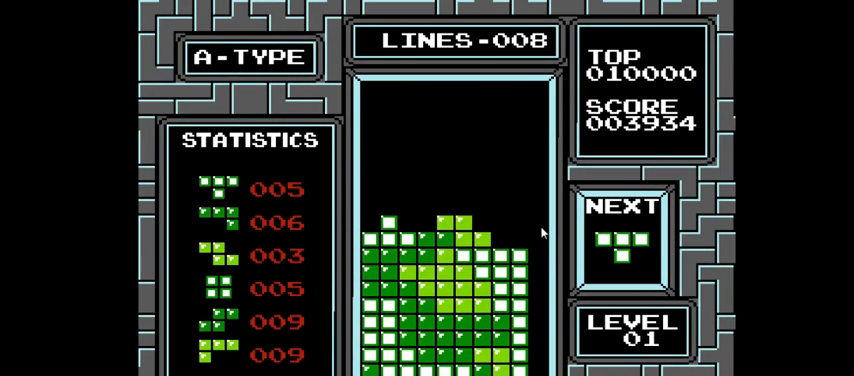
{"buttons": [], "right_stick": "center", "events": [[67, "DPAD_DOWN", "up"]]}
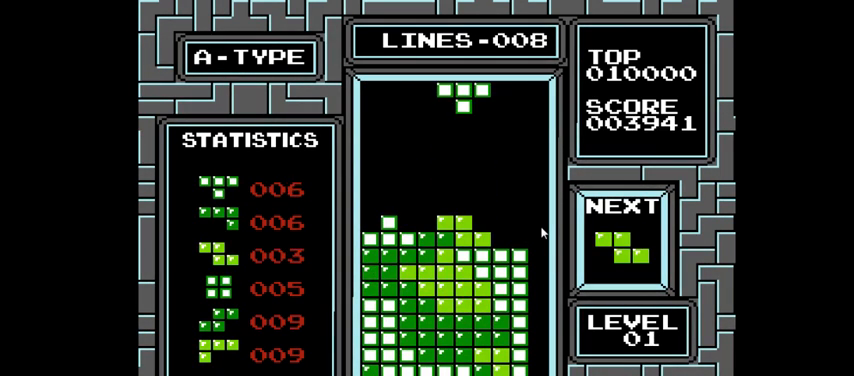
{"buttons": ["DPAD_LEFT"], "right_stick": "center", "events": [[100, "DPAD_LEFT", "down"], [300, "CROSS", "down"], [467, "CROSS", "up"]]}
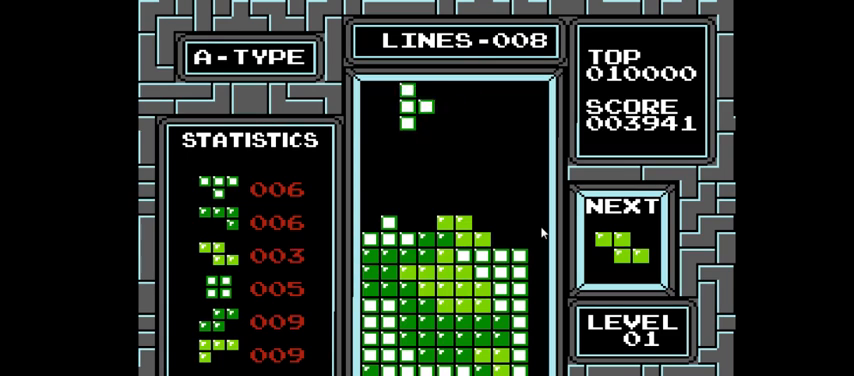
{"buttons": ["DPAD_DOWN"], "right_stick": "center", "events": [[300, "DPAD_LEFT", "up"], [367, "DPAD_DOWN", "down"]]}
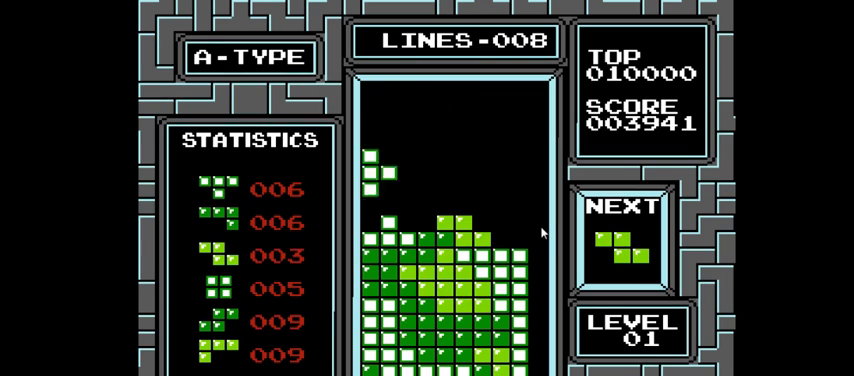
{"buttons": ["DPAD_RIGHT"], "right_stick": "center", "events": [[200, "DPAD_DOWN", "up"], [367, "DPAD_RIGHT", "down"]]}
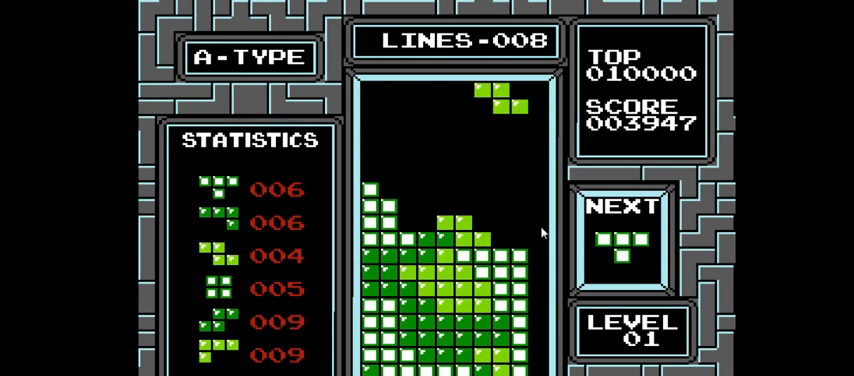
{"buttons": ["DPAD_LEFT"], "right_stick": "center", "events": [[167, "DPAD_RIGHT", "up"], [500, "DPAD_LEFT", "down"]]}
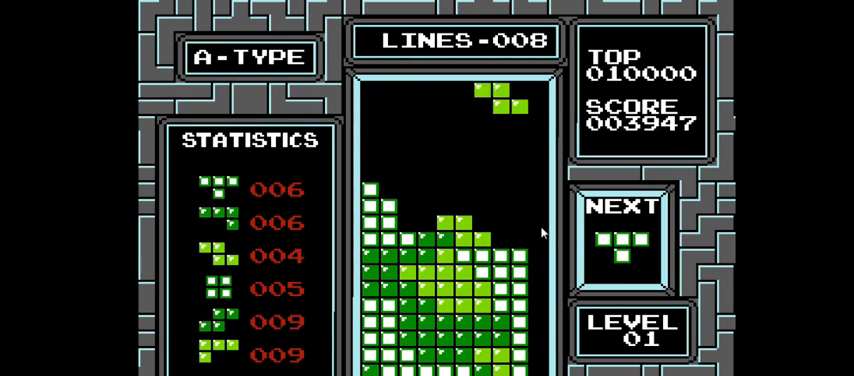
{"buttons": ["DPAD_DOWN"], "right_stick": "center", "events": [[67, "DPAD_LEFT", "up"], [200, "DPAD_DOWN", "down"]]}
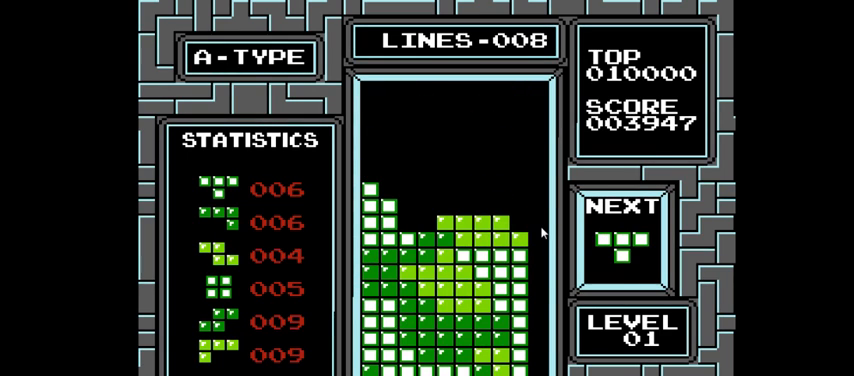
{"buttons": ["CIRCLE"], "right_stick": "center", "events": [[100, "DPAD_DOWN", "up"], [467, "CIRCLE", "down"]]}
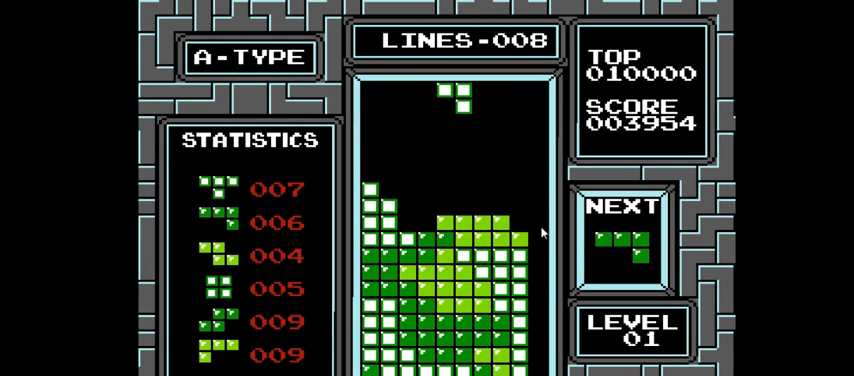
{"buttons": ["DPAD_DOWN"], "right_stick": "center", "events": [[67, "CIRCLE", "up"], [133, "CIRCLE", "down"], [267, "CIRCLE", "up"], [300, "DPAD_DOWN", "down"]]}
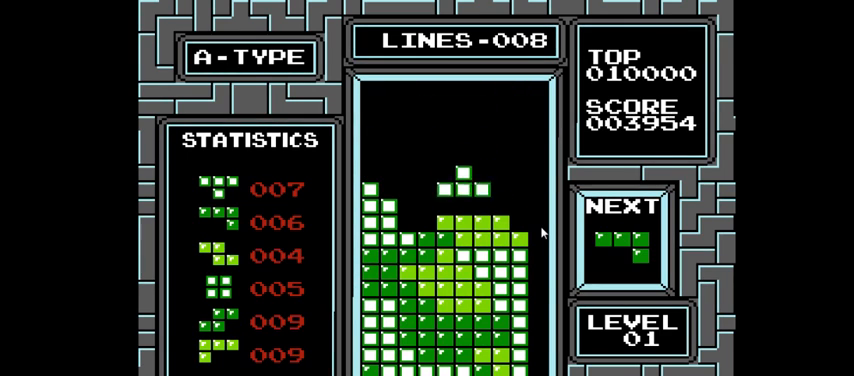
{"buttons": ["DPAD_LEFT"], "right_stick": "center", "events": [[133, "DPAD_DOWN", "up"], [300, "DPAD_LEFT", "down"]]}
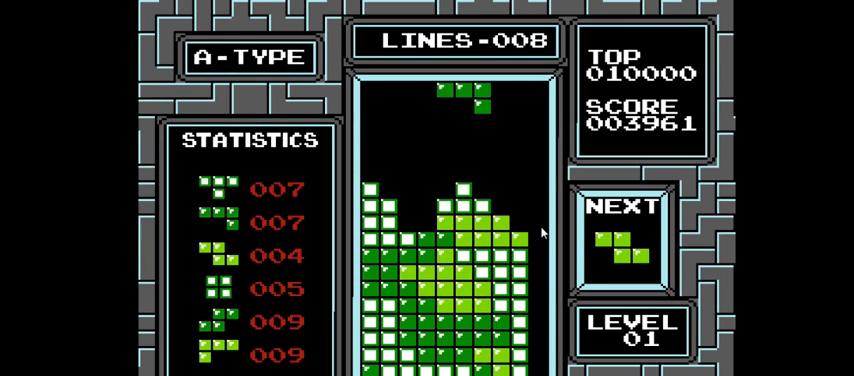
{"buttons": [], "right_stick": "center", "events": [[133, "CIRCLE", "down"], [167, "DPAD_LEFT", "up"], [267, "CIRCLE", "up"]]}
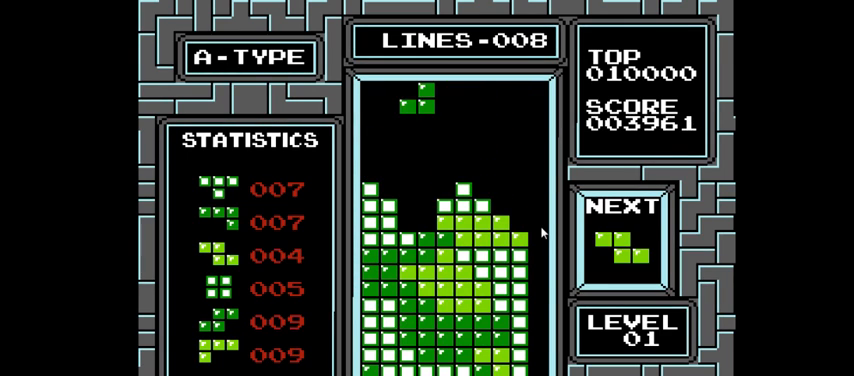
{"buttons": [], "right_stick": "center", "events": [[33, "DPAD_DOWN", "down"], [467, "DPAD_DOWN", "up"]]}
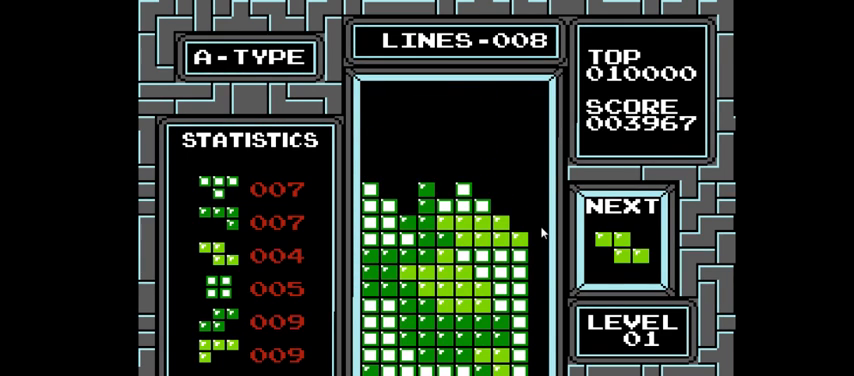
{"buttons": [], "right_stick": "center", "events": [[267, "DPAD_LEFT", "down"], [367, "DPAD_LEFT", "up"]]}
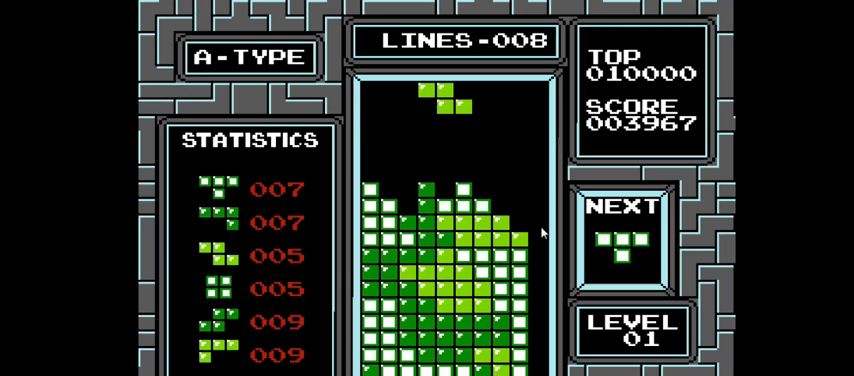
{"buttons": [], "right_stick": "center", "events": []}
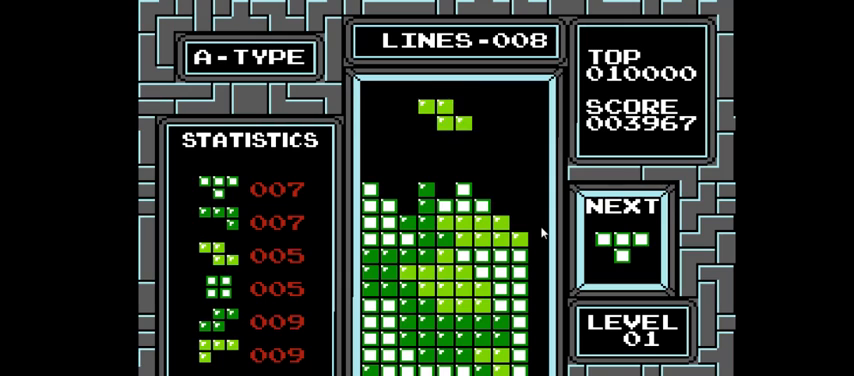
{"buttons": [], "right_stick": "center", "events": [[33, "CIRCLE", "down"], [167, "CIRCLE", "up"], [300, "DPAD_RIGHT", "down"], [367, "DPAD_RIGHT", "up"]]}
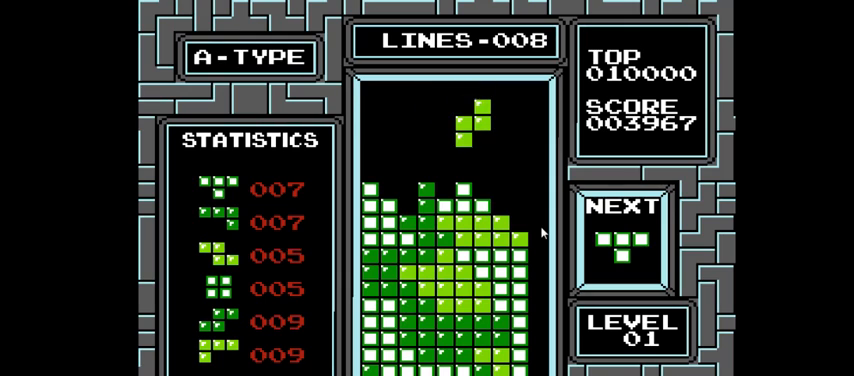
{"buttons": [], "right_stick": "center", "events": [[67, "DPAD_LEFT", "down"], [200, "DPAD_LEFT", "up"]]}
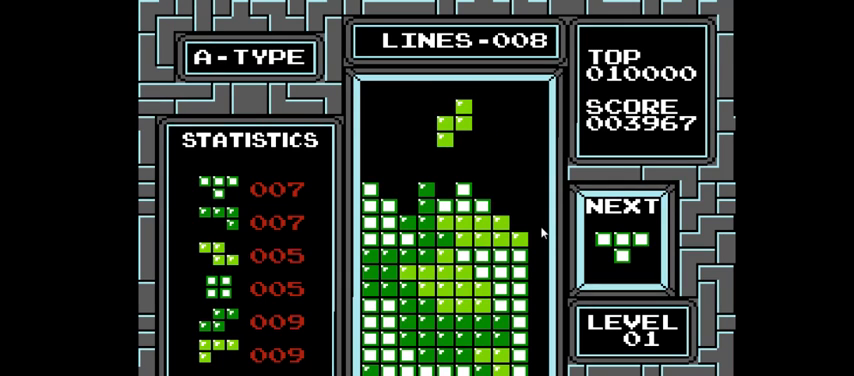
{"buttons": [], "right_stick": "center", "events": []}
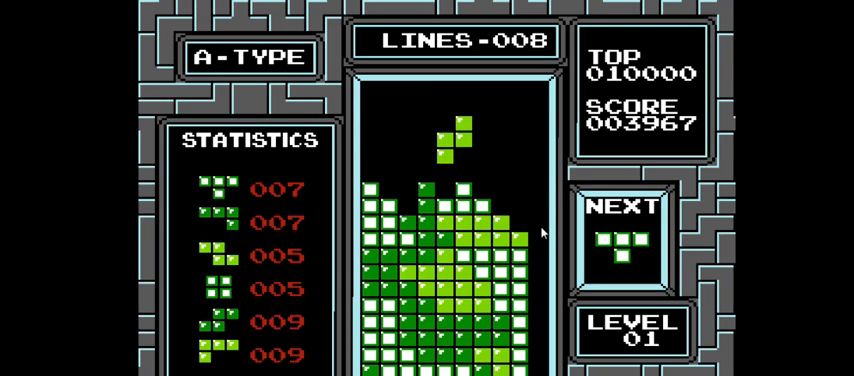
{"buttons": [], "right_stick": "center", "events": []}
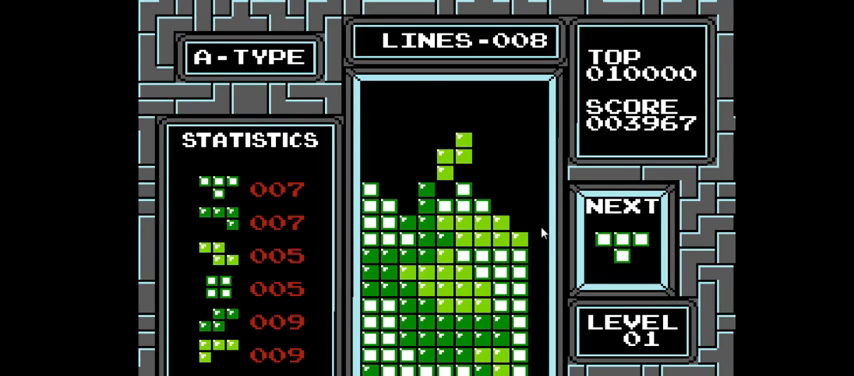
{"buttons": [], "right_stick": "center", "events": [[300, "DPAD_DOWN", "down"], [467, "DPAD_DOWN", "up"]]}
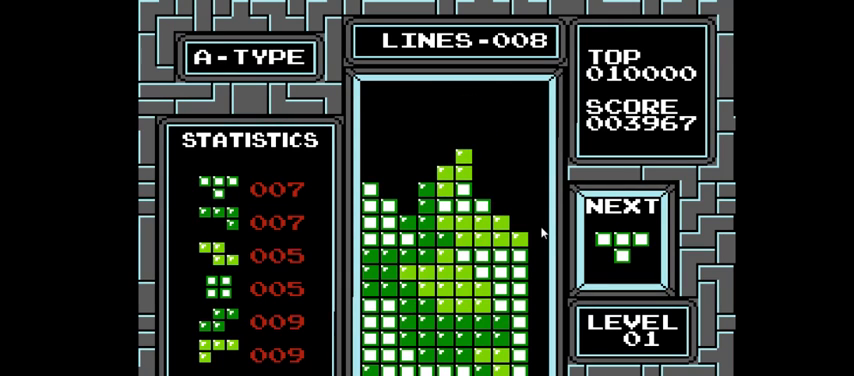
{"buttons": ["CIRCLE", "DPAD_LEFT"], "right_stick": "center", "events": [[200, "DPAD_LEFT", "down"], [467, "CIRCLE", "down"]]}